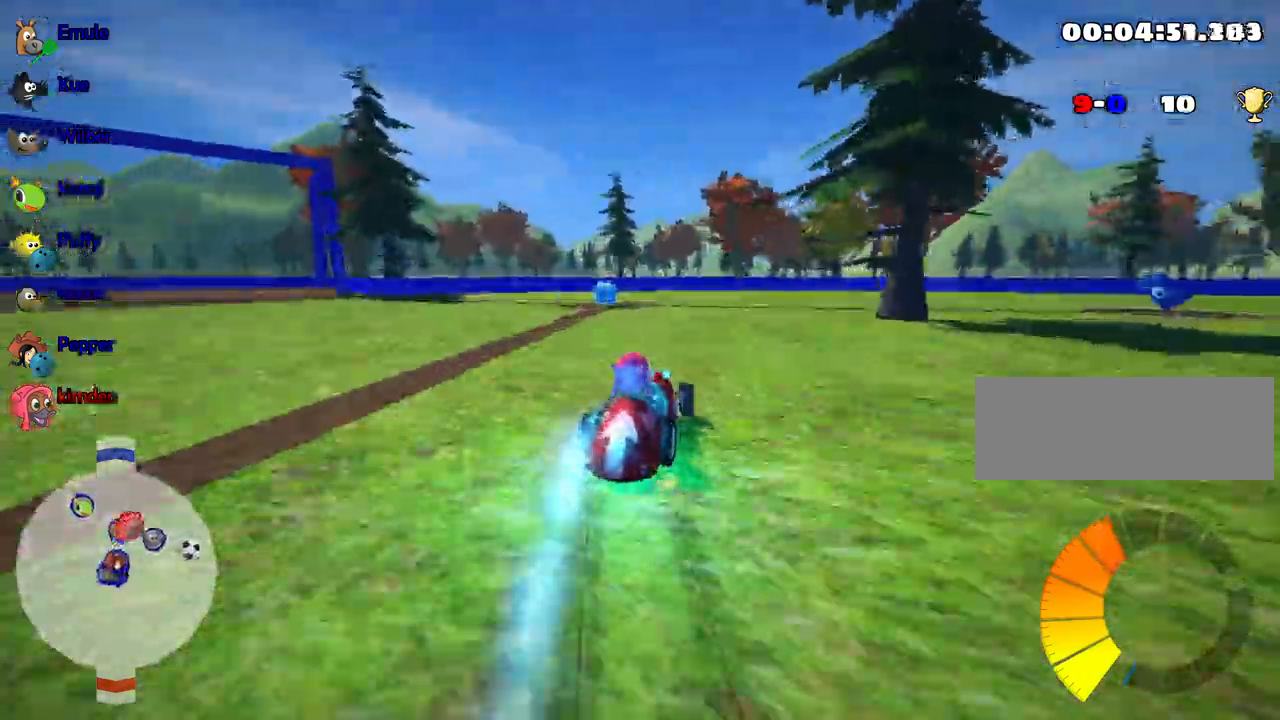
Gameplay with keyboard; each line is a JSON object with the keys held at the frame after it. "events" lists presses ("down") and releases ("up") of "down", "fire", "flag", "left", "look", "nitro", "right", "skid" and "up" between this image and that frame as [ms after this image, input, new state], when the widget could be followed in between. No other keys are recorded. Mouse input is not recorded. Key names are as the overlay labels them; some are game actions (e.g. jump) rather than physical keys.
{"keys": ["right", "up"], "events": [[67, "left", "up"], [367, "right", "down"]]}
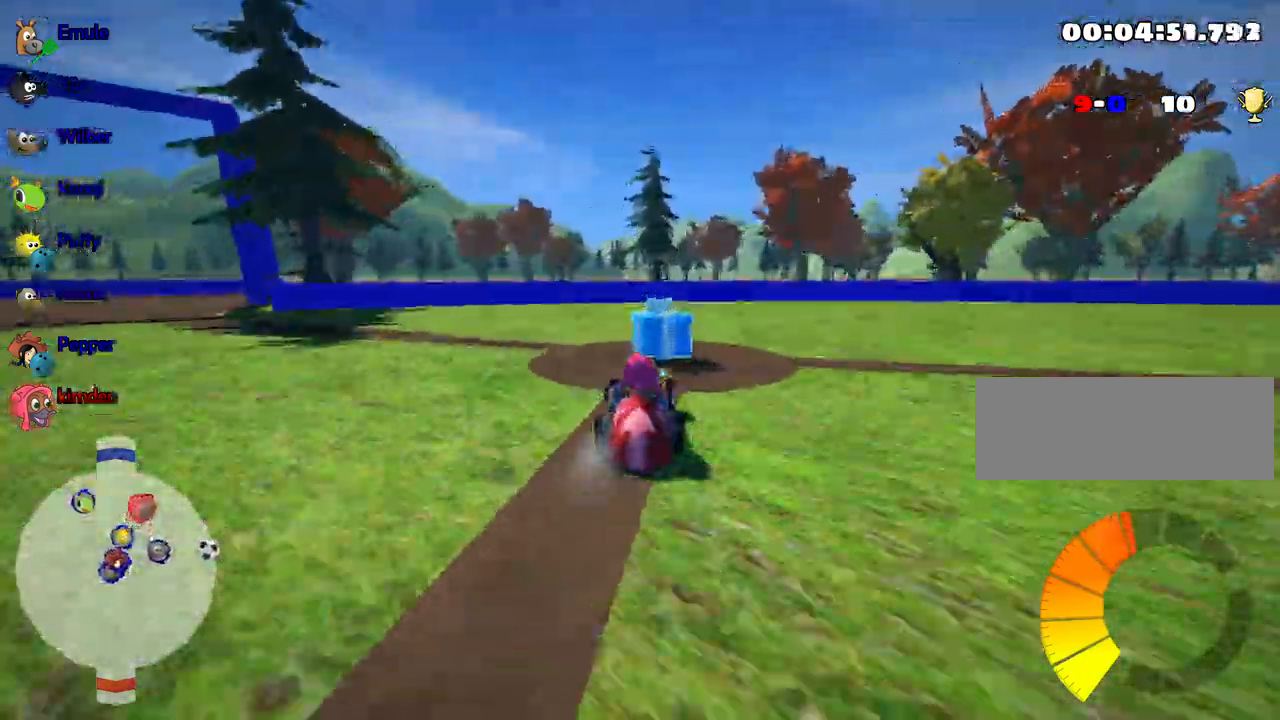
{"keys": ["right", "up"], "events": []}
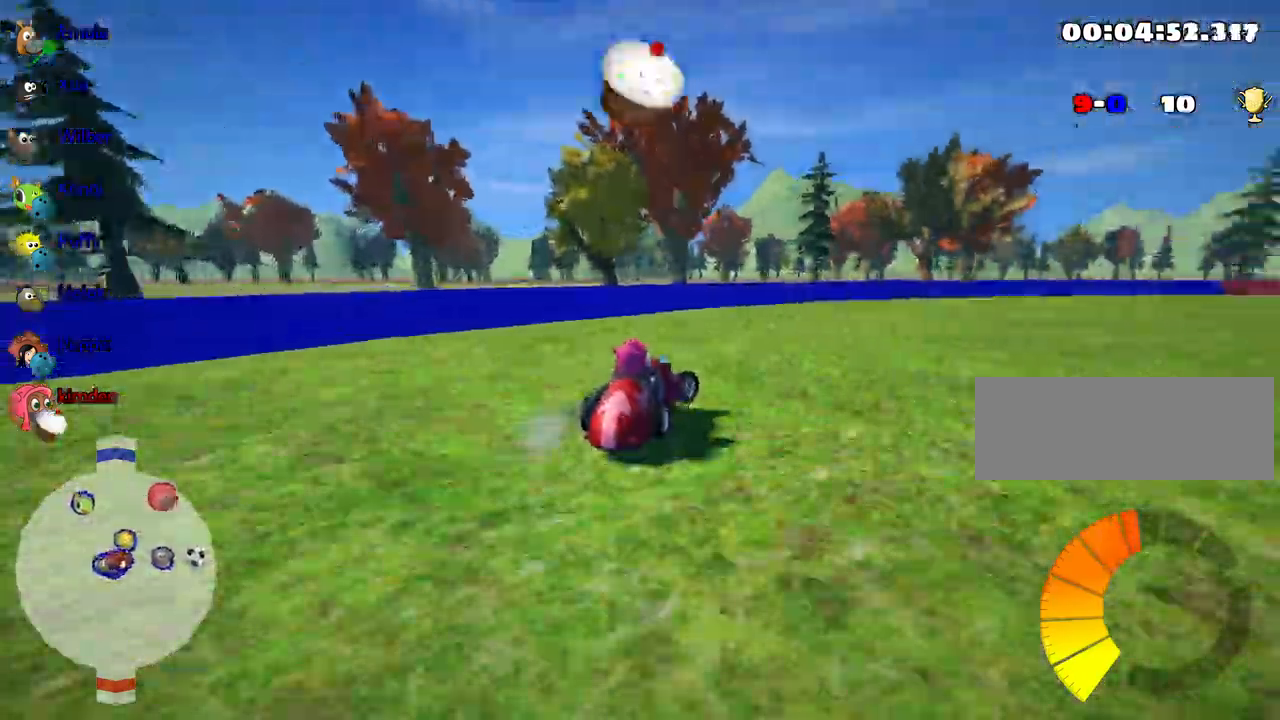
{"keys": ["right", "up"], "events": [[117, "nitro", "down"], [300, "nitro", "up"]]}
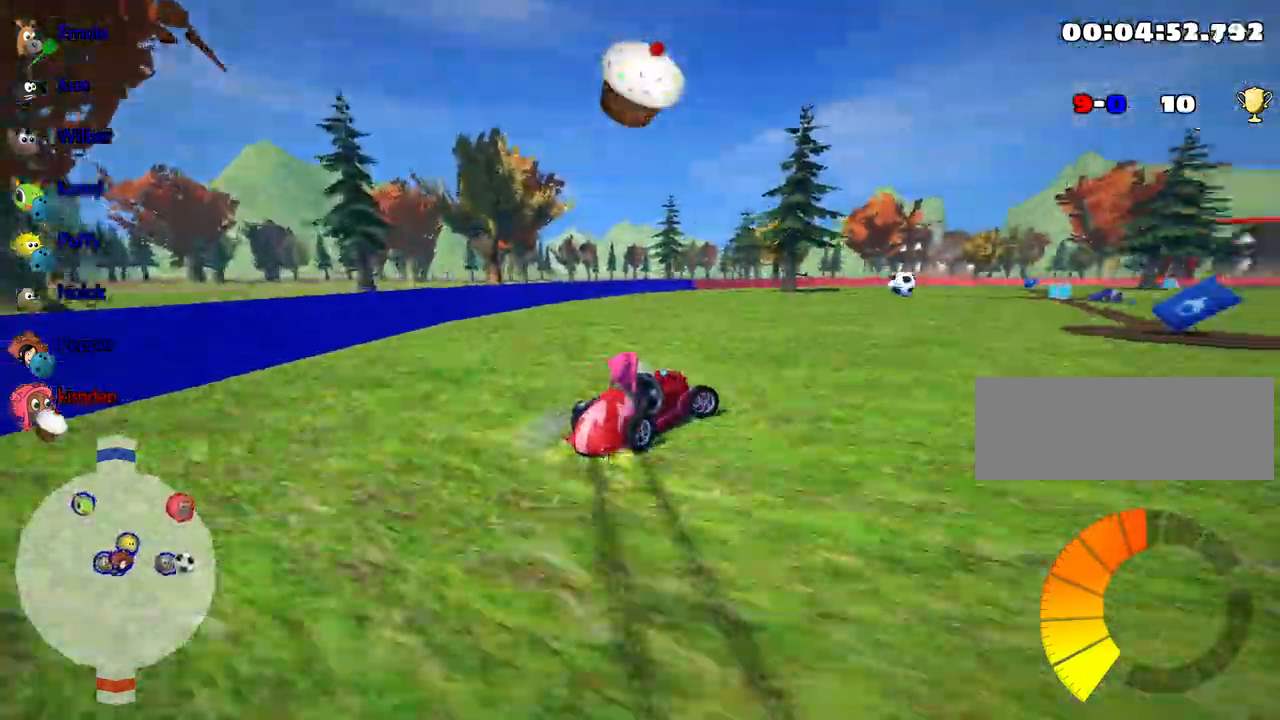
{"keys": ["right", "up"], "events": []}
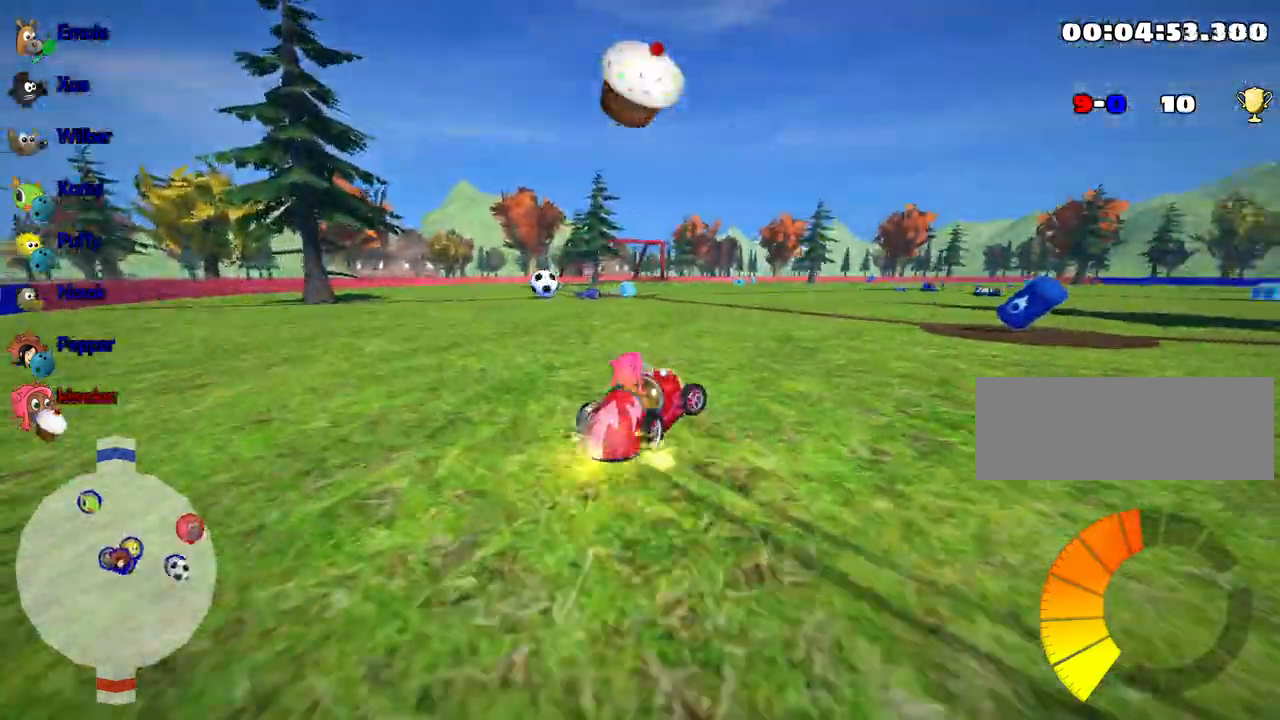
{"keys": ["fire", "left", "up"], "events": [[167, "left", "down"], [200, "right", "up"], [317, "left", "up"], [434, "fire", "down"], [467, "left", "down"]]}
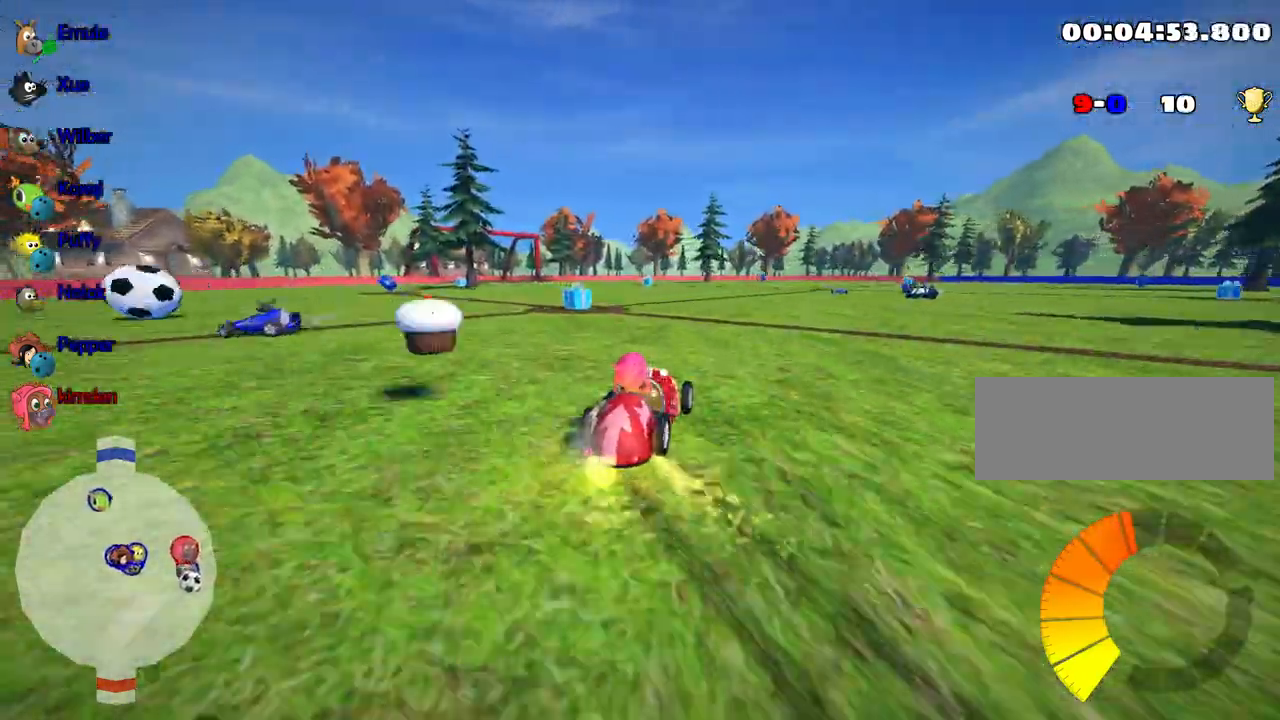
{"keys": ["up"], "events": [[84, "fire", "up"], [334, "left", "up"]]}
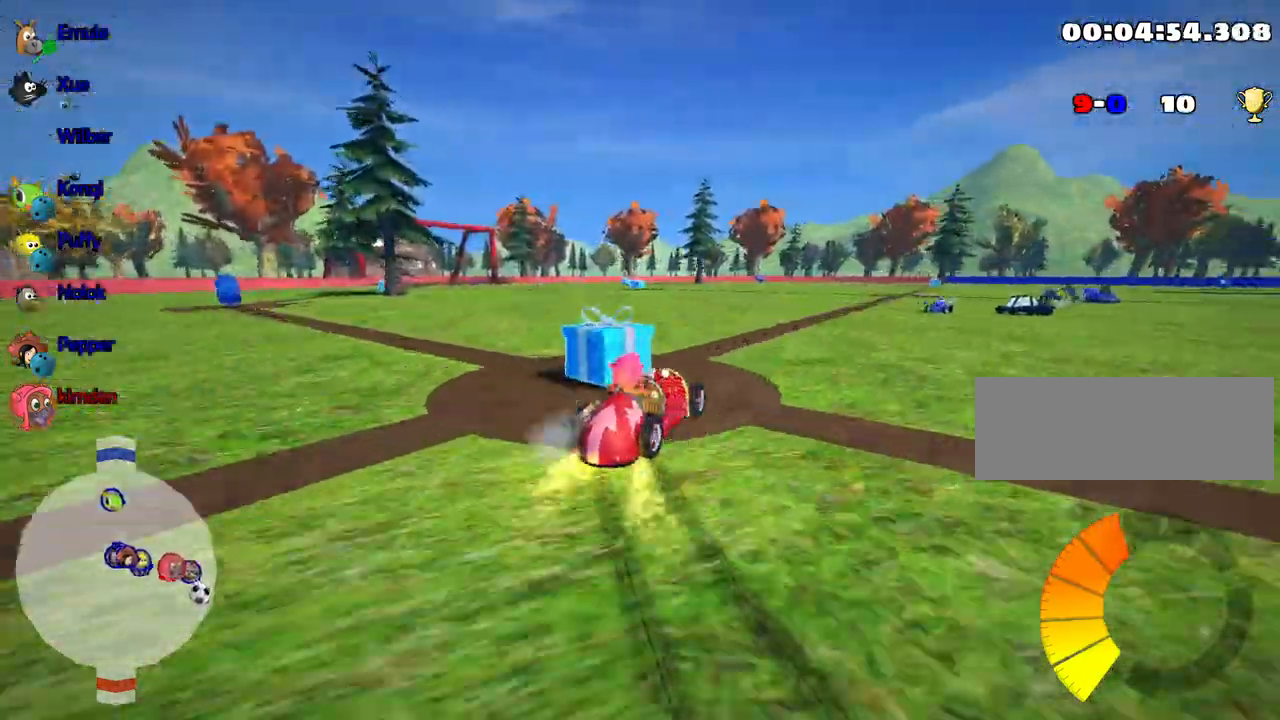
{"keys": ["nitro", "up"], "events": [[34, "left", "down"], [400, "nitro", "down"], [484, "left", "up"]]}
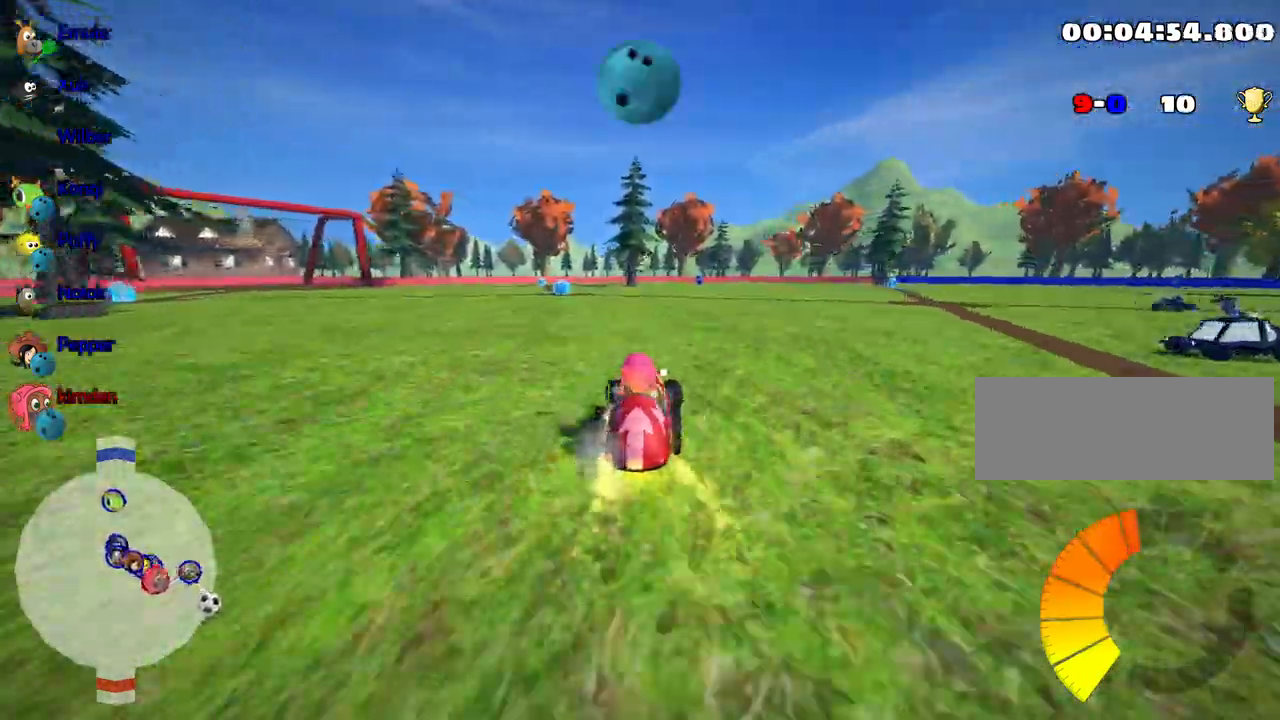
{"keys": ["up"], "events": [[17, "nitro", "up"], [350, "fire", "down"], [450, "fire", "up"]]}
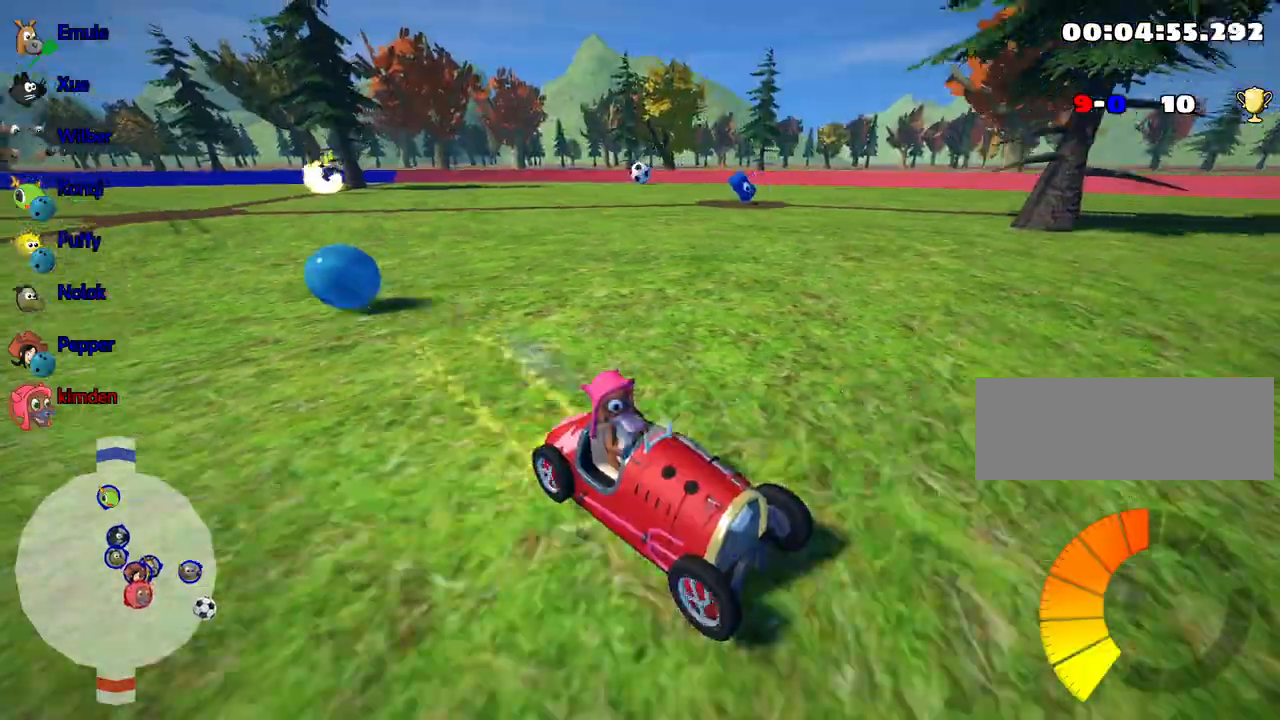
{"keys": ["left", "up"], "events": [[317, "left", "down"]]}
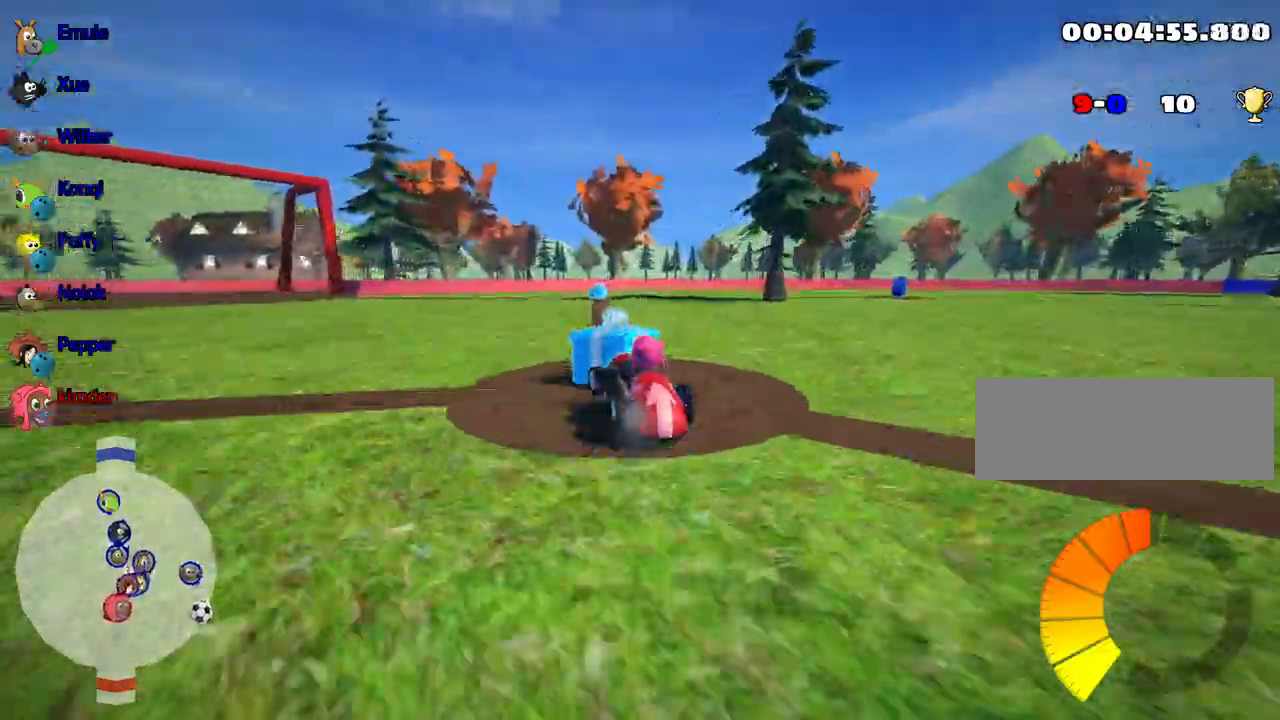
{"keys": ["left", "up"], "events": []}
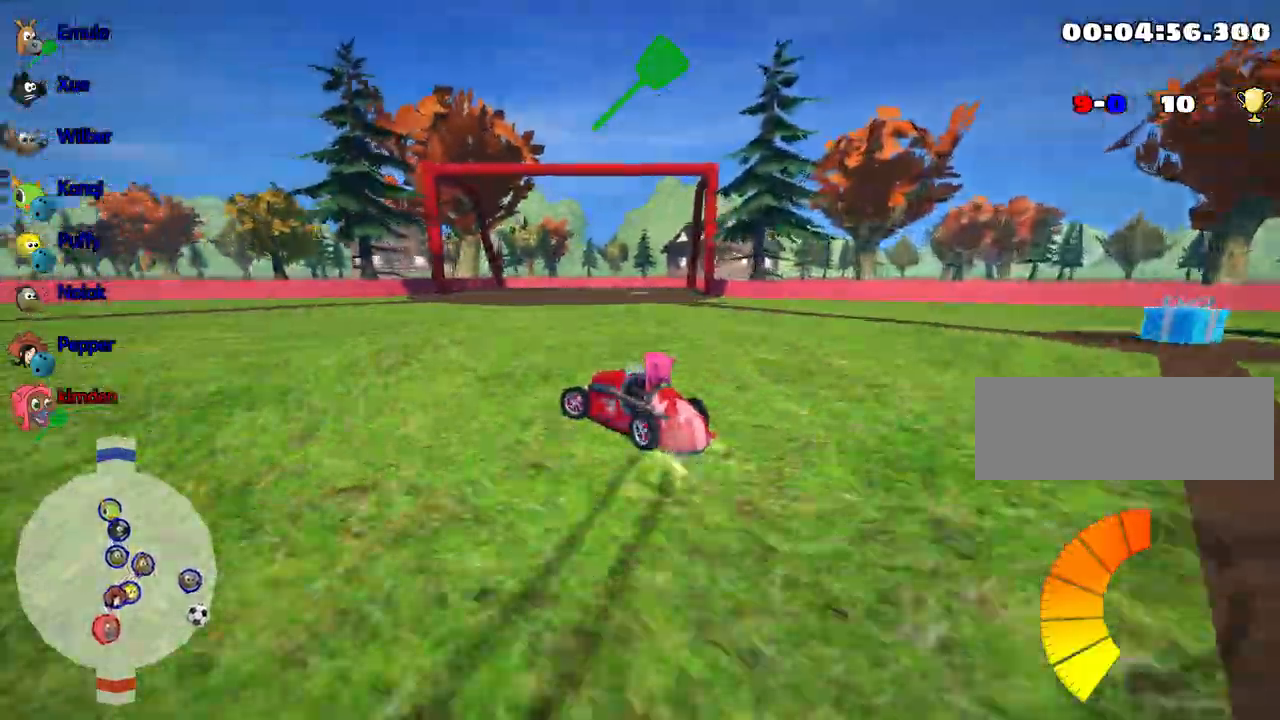
{"keys": ["nitro", "up"], "events": [[450, "nitro", "down"], [500, "left", "up"]]}
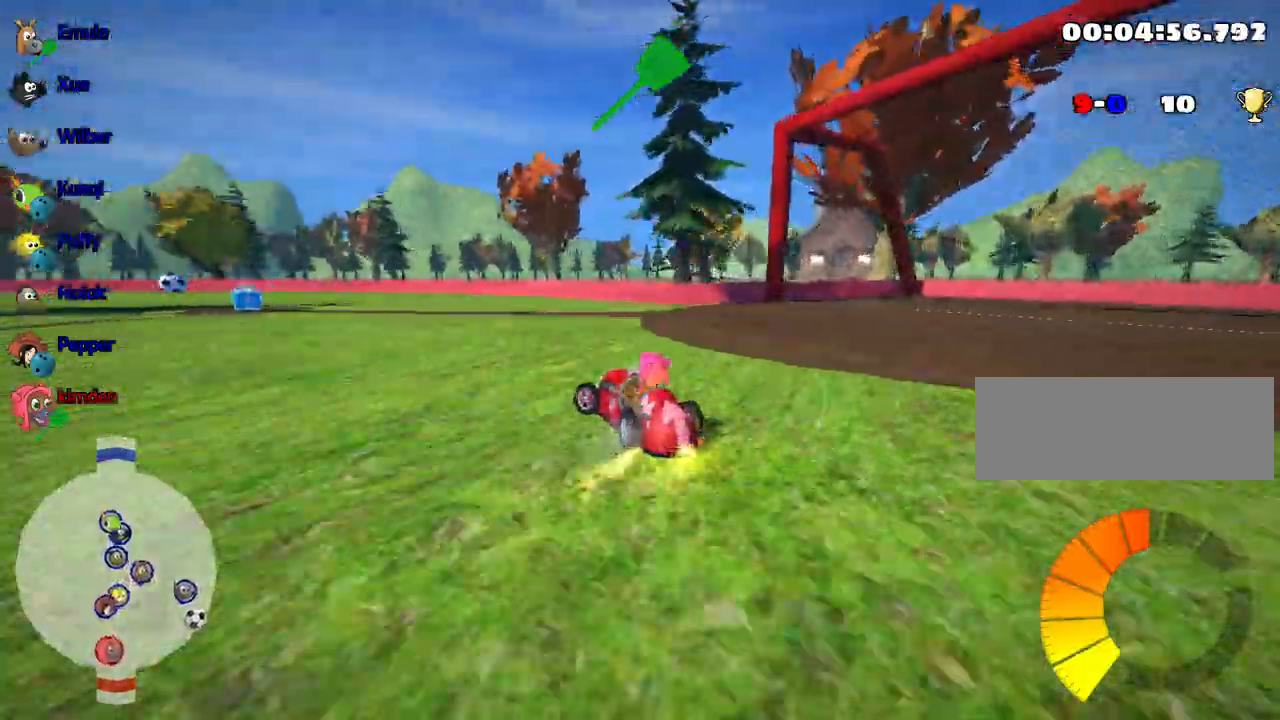
{"keys": ["up"], "events": [[100, "nitro", "up"]]}
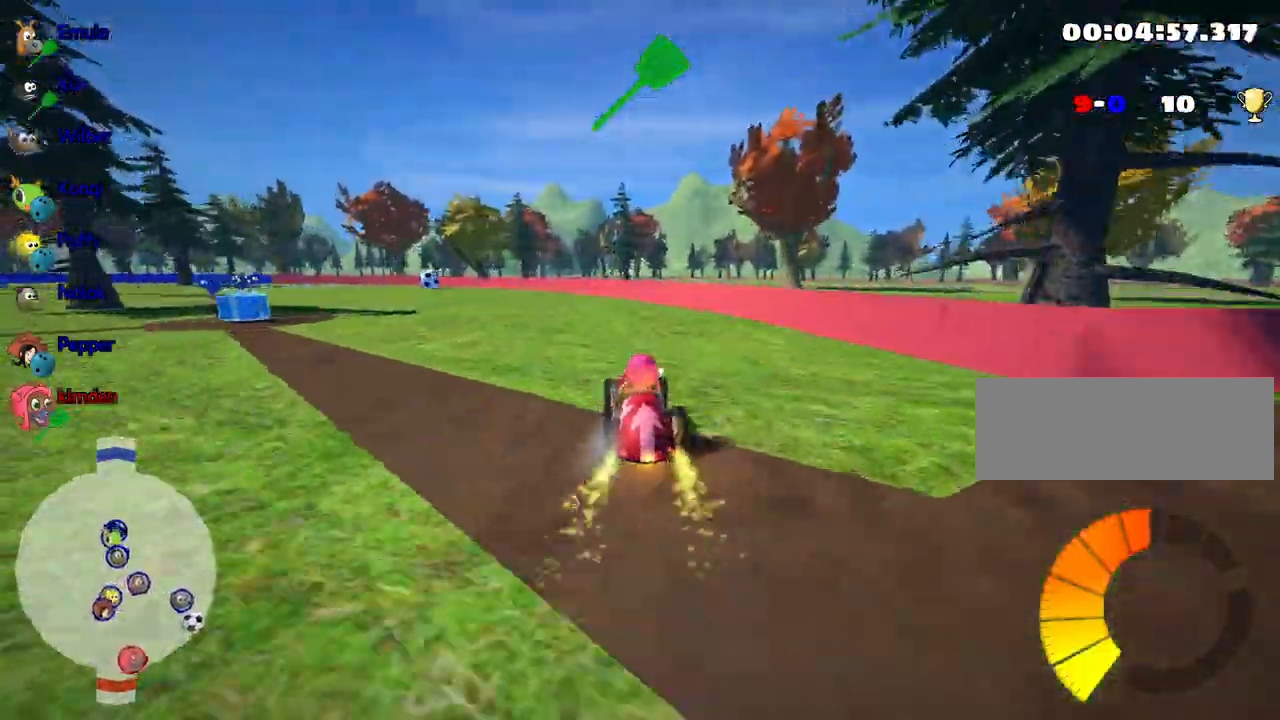
{"keys": ["right", "up"], "events": [[84, "fire", "down"], [117, "left", "down"], [234, "fire", "up"], [317, "left", "up"], [367, "right", "down"]]}
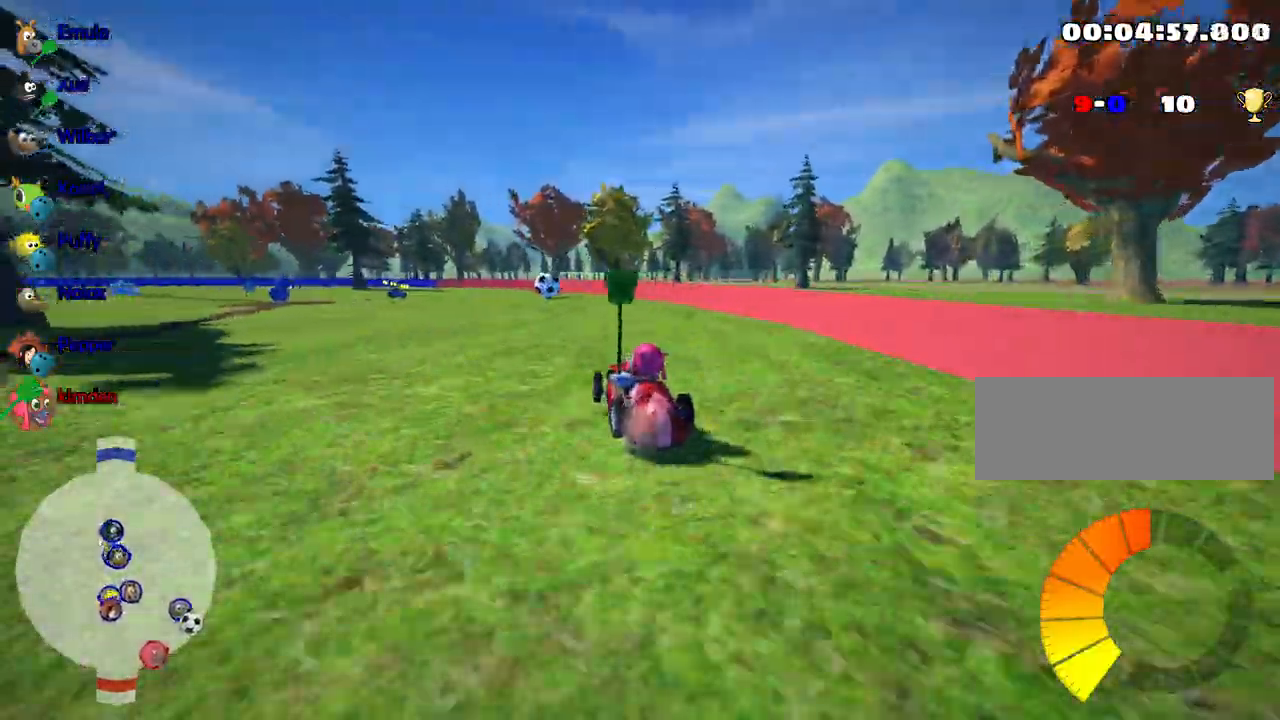
{"keys": ["right", "up"], "events": []}
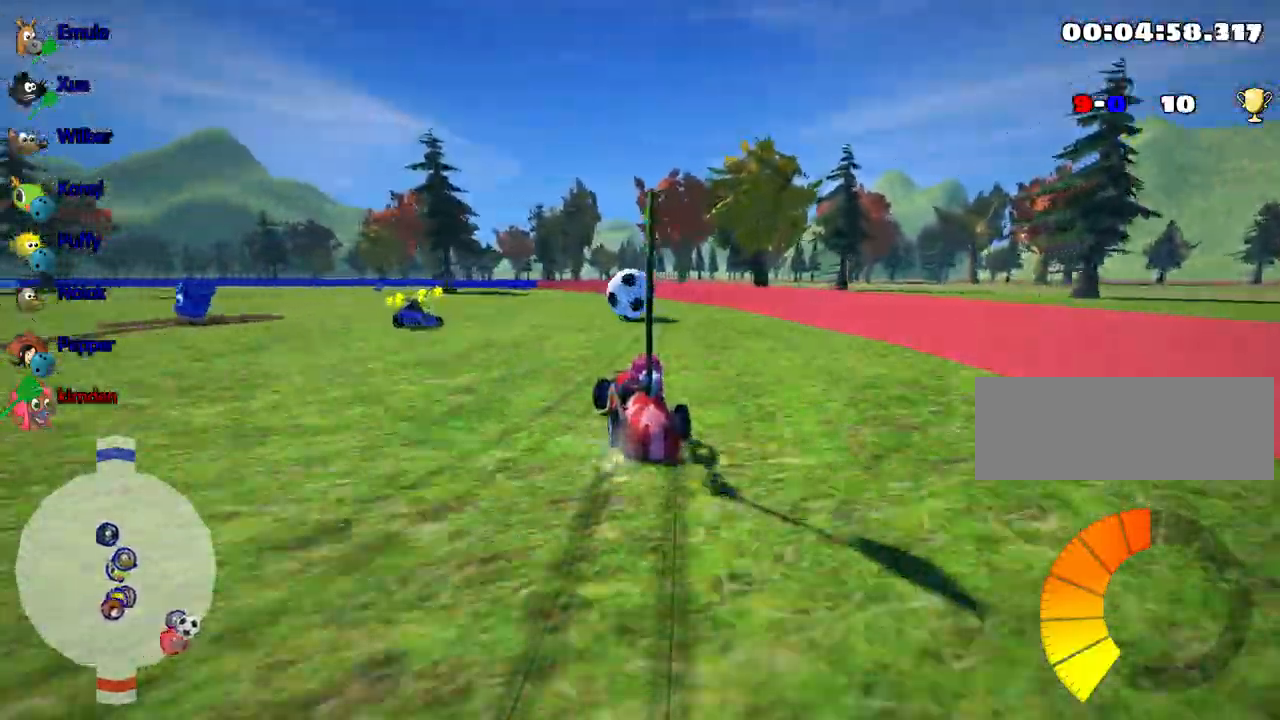
{"keys": ["left", "up"], "events": [[267, "right", "up"], [384, "left", "down"]]}
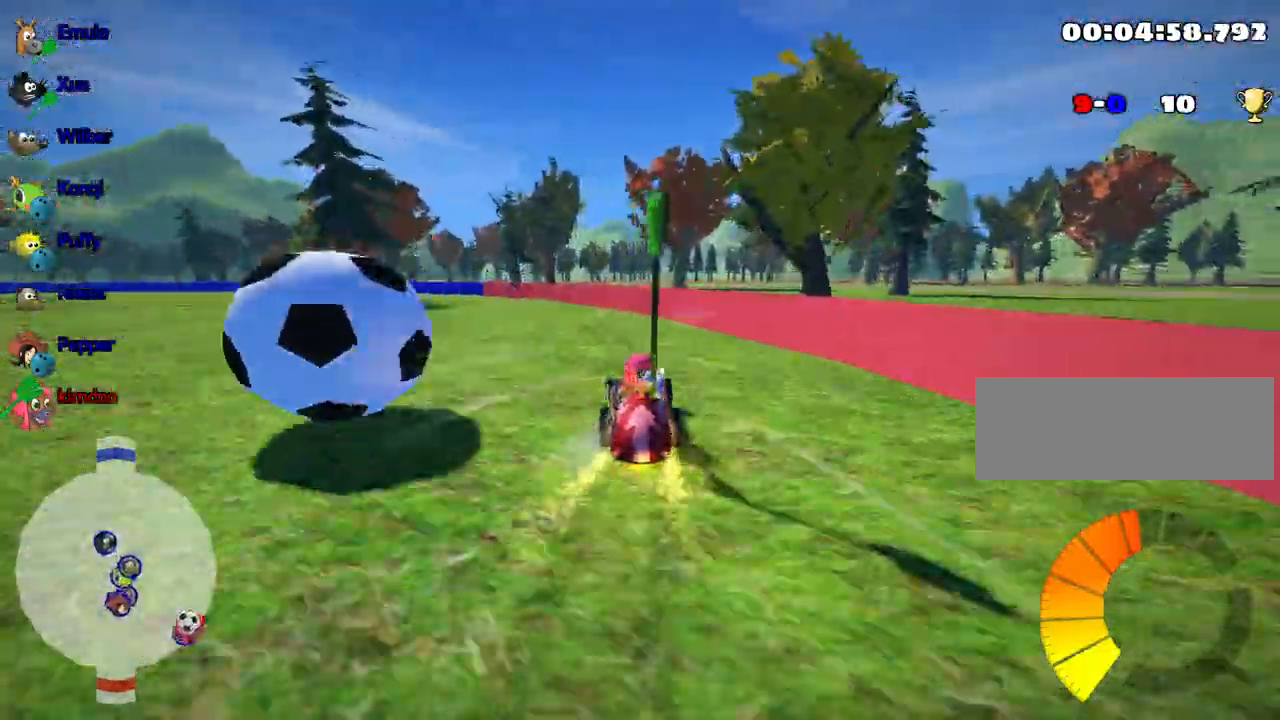
{"keys": ["down"], "events": [[284, "up", "up"], [367, "down", "down"], [450, "left", "up"]]}
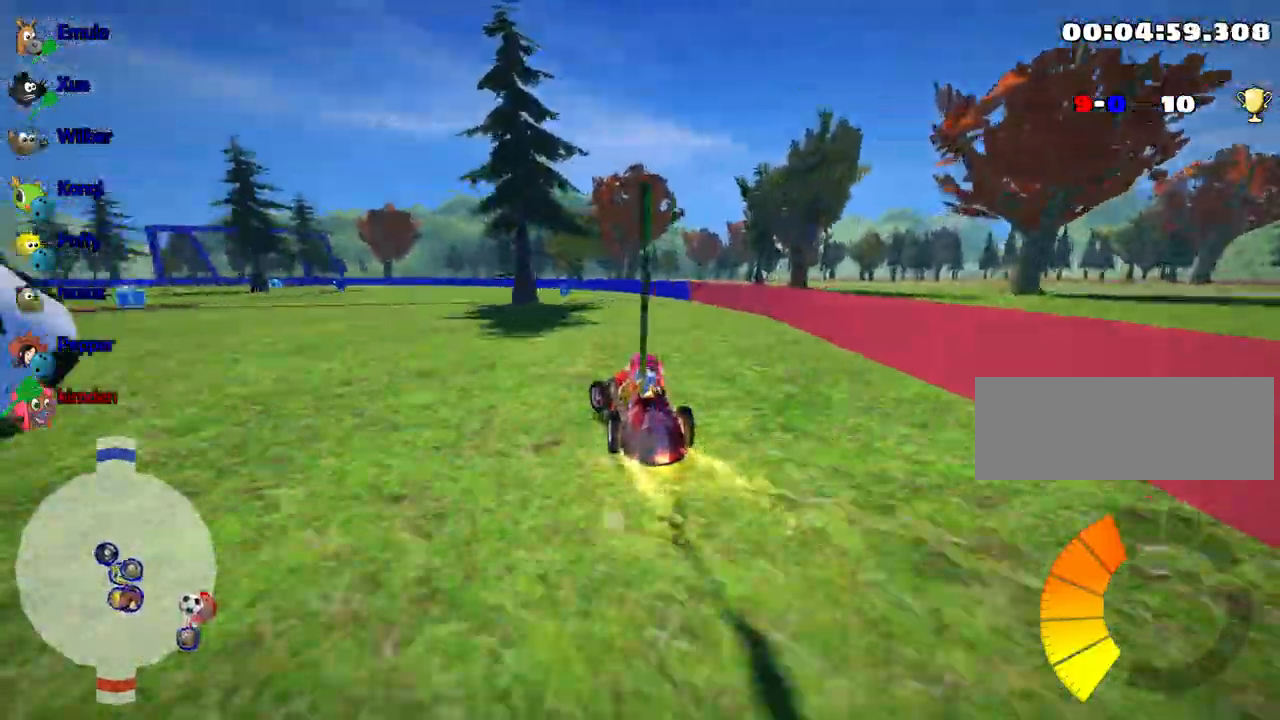
{"keys": ["left", "up"], "events": [[450, "down", "up"], [467, "left", "down"], [500, "up", "down"]]}
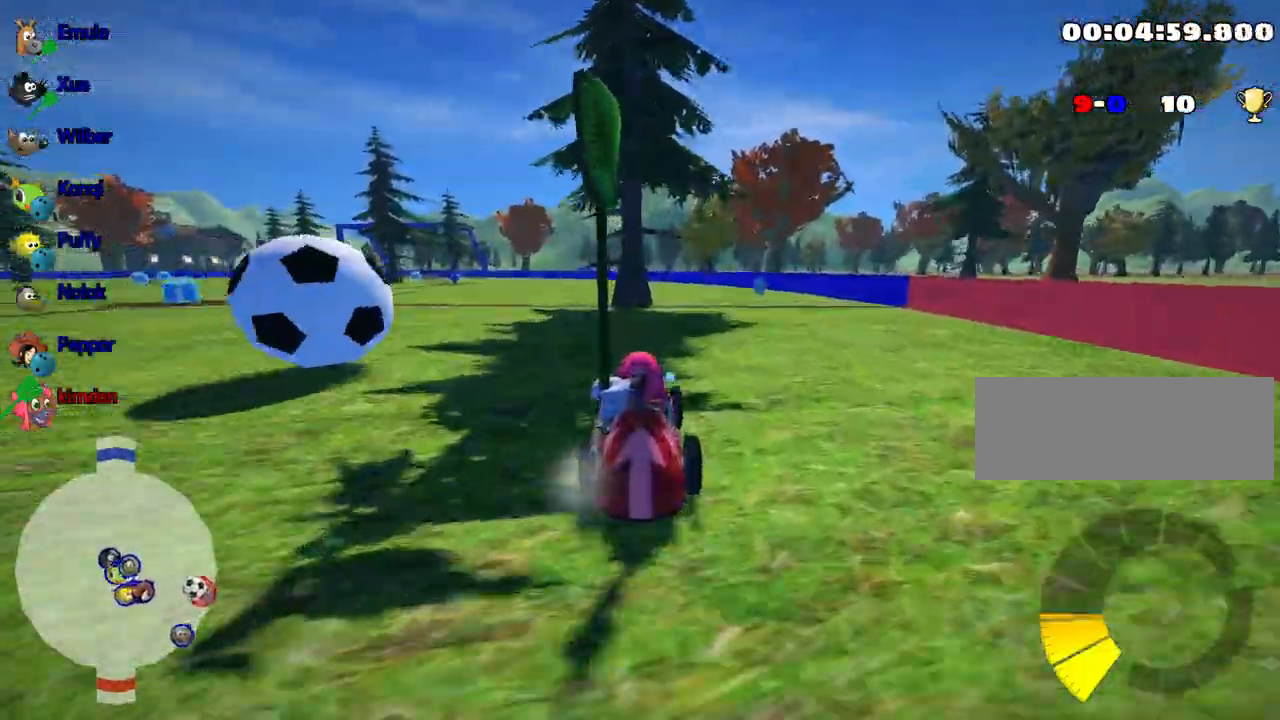
{"keys": ["up"], "events": [[184, "left", "up"]]}
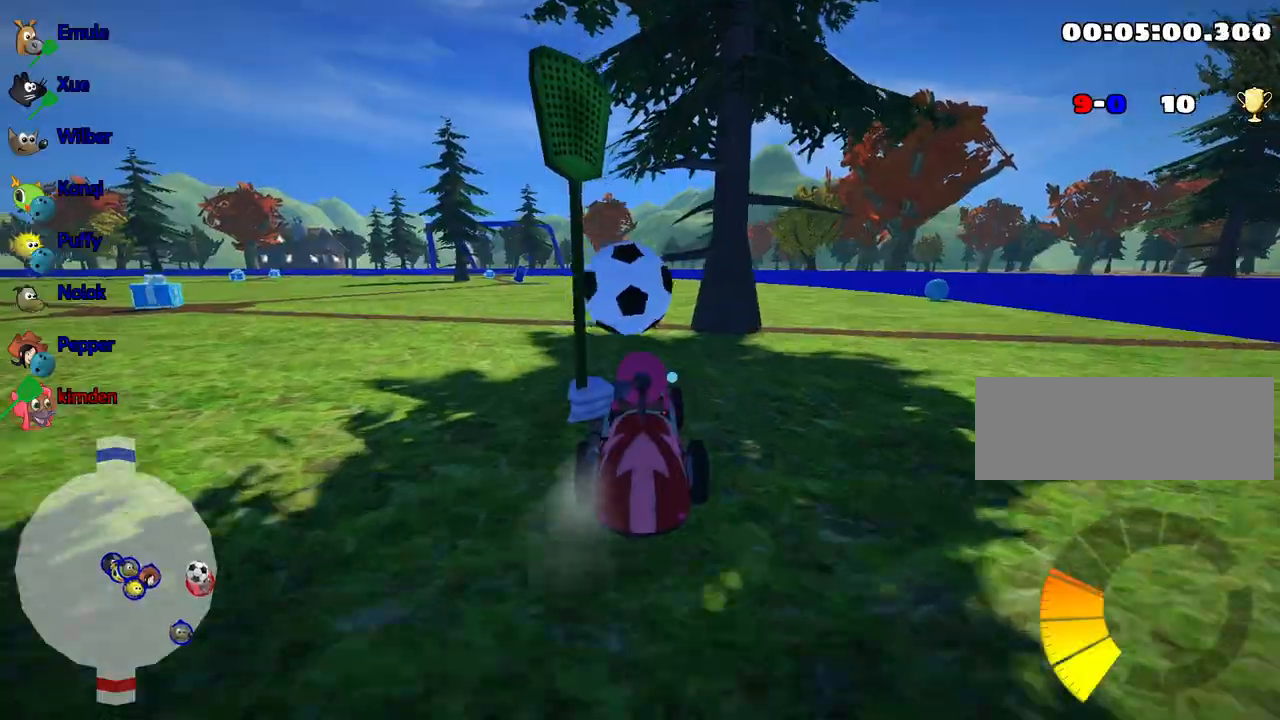
{"keys": ["left", "up"], "events": [[334, "left", "down"]]}
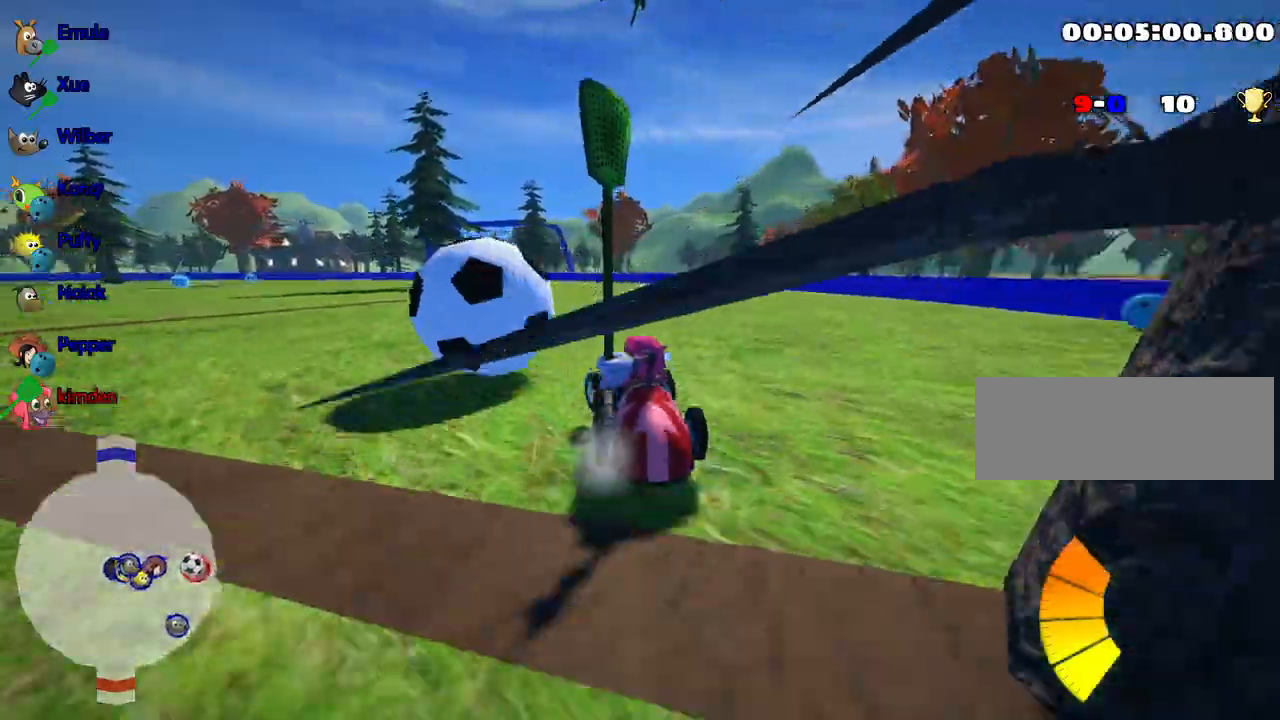
{"keys": [], "events": [[34, "up", "up"], [117, "down", "down"], [184, "left", "up"], [500, "down", "up"]]}
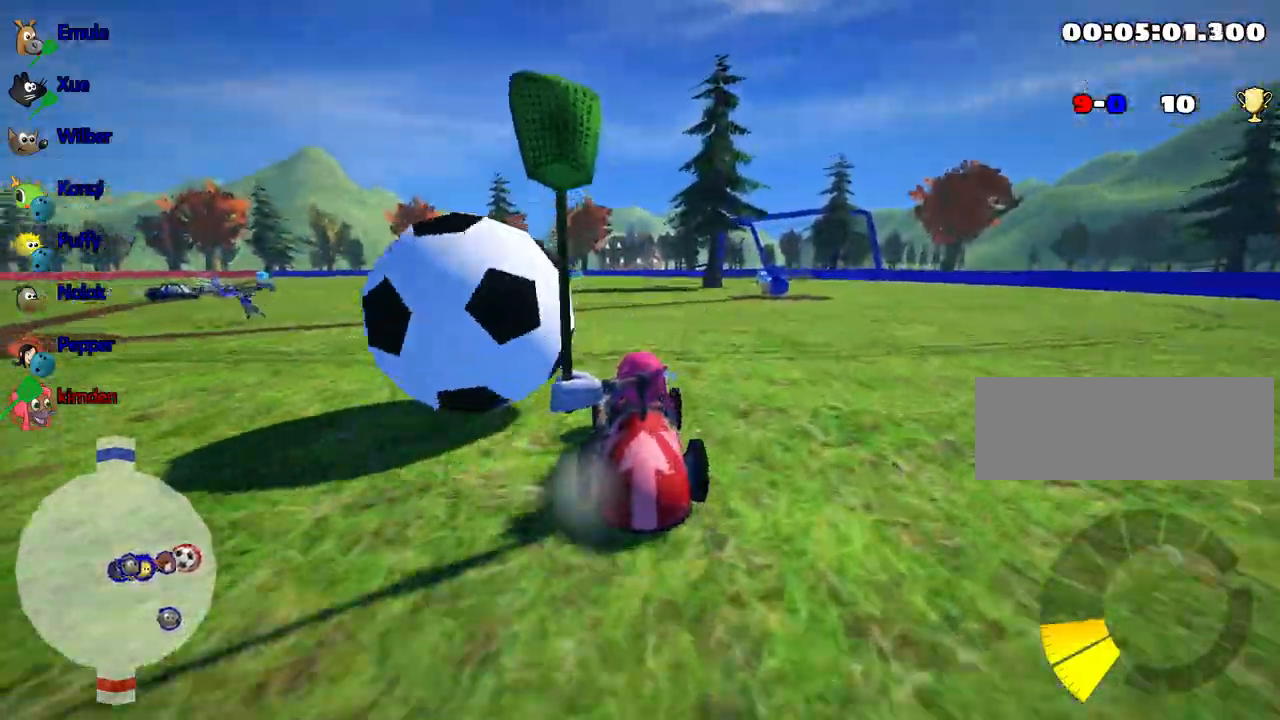
{"keys": ["up"], "events": [[50, "up", "down"], [84, "left", "down"], [417, "left", "up"]]}
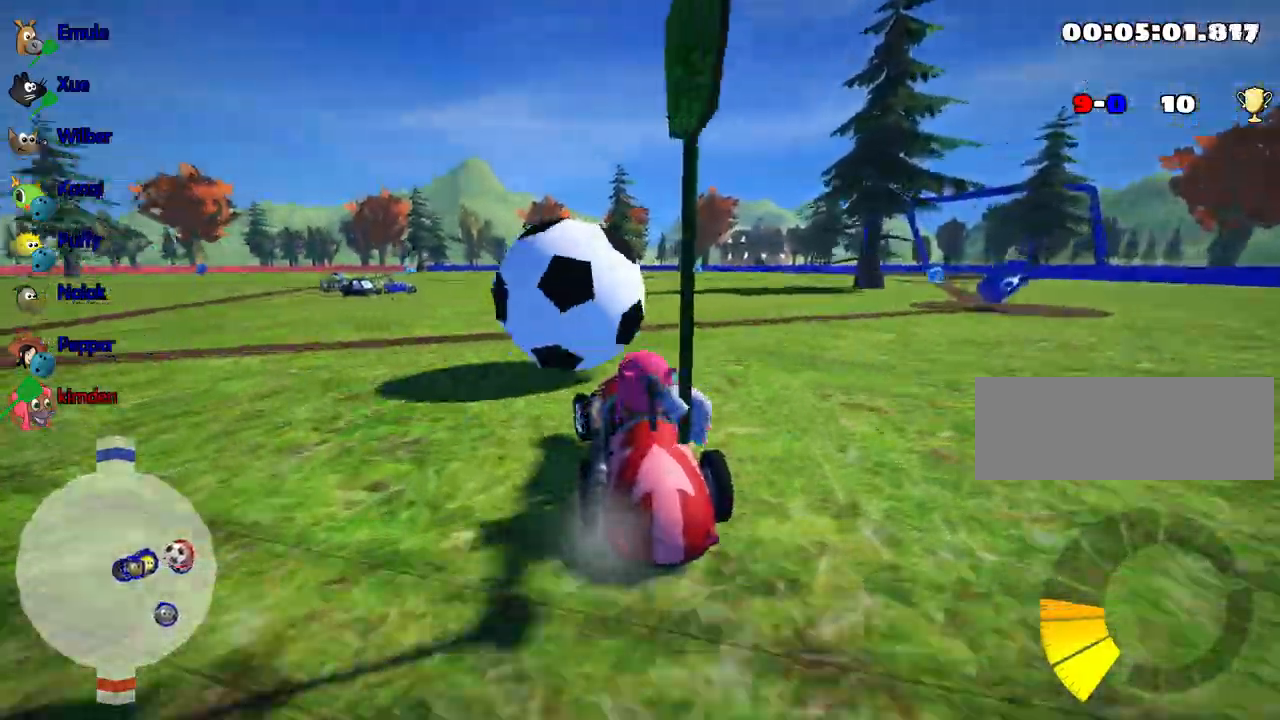
{"keys": ["up"], "events": [[50, "right", "down"], [250, "right", "up"]]}
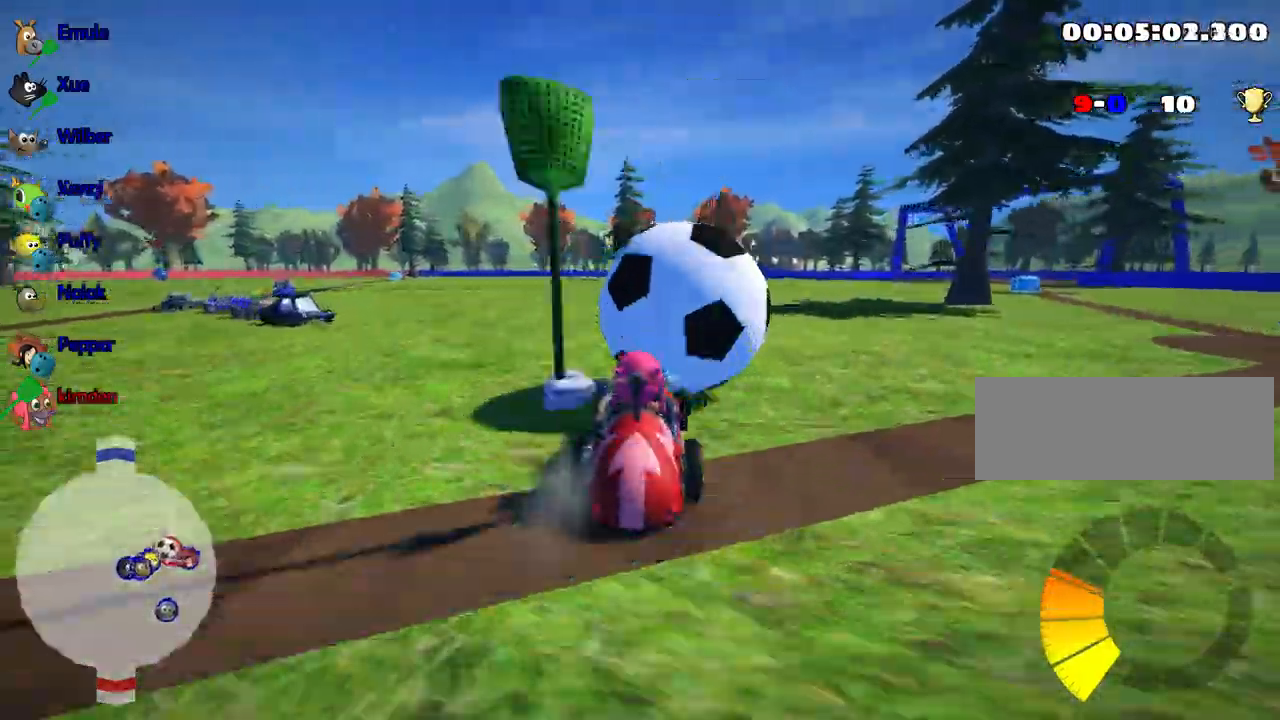
{"keys": ["right", "up"], "events": [[467, "right", "down"]]}
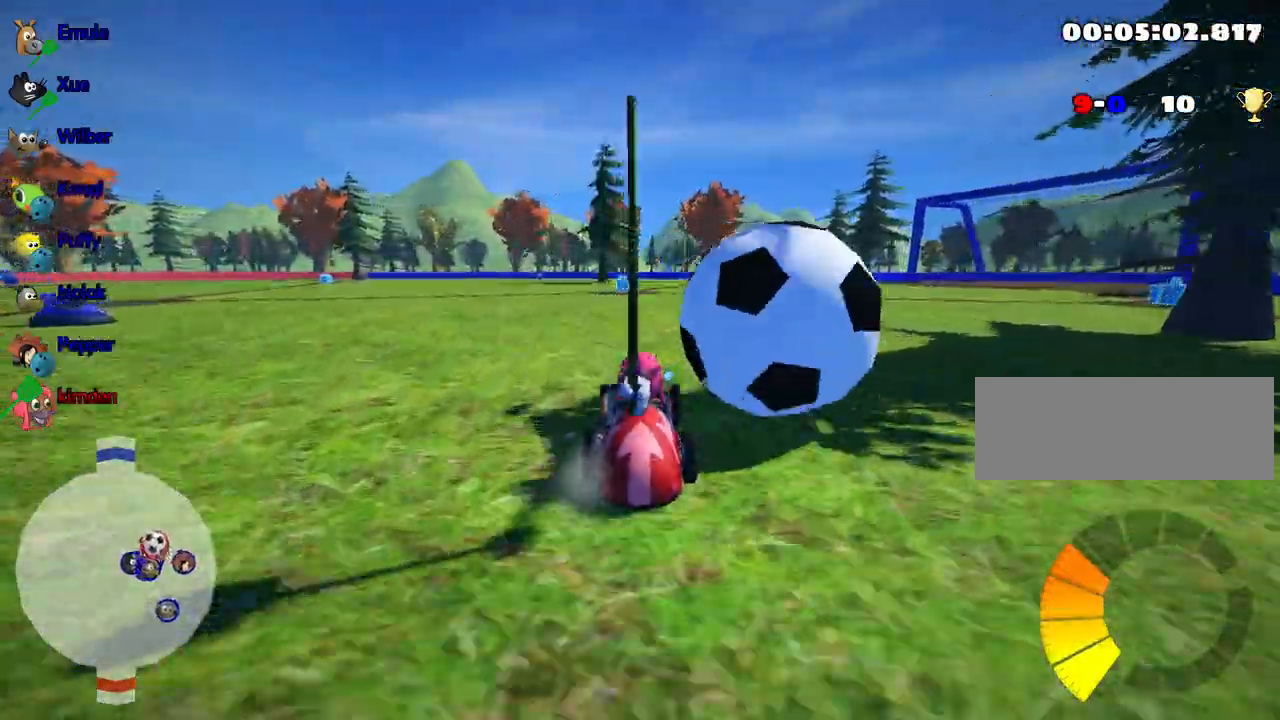
{"keys": ["down"], "events": [[117, "up", "up"], [267, "right", "up"], [334, "down", "down"]]}
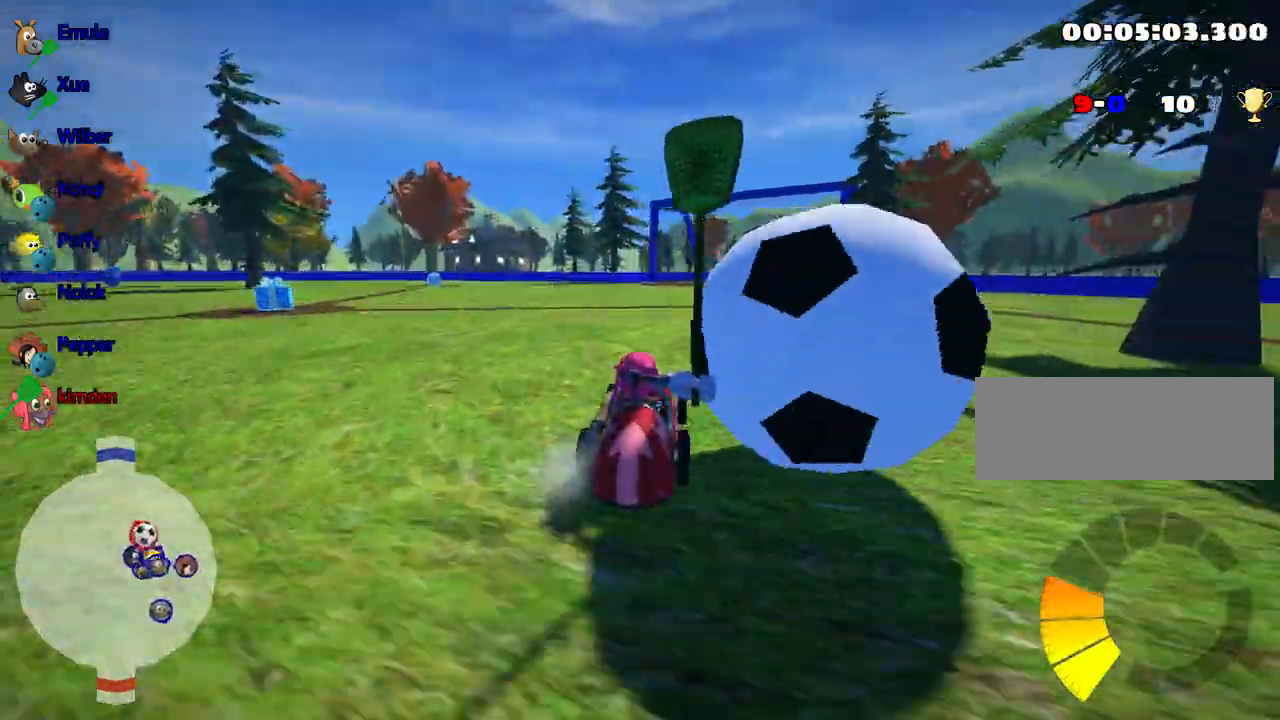
{"keys": ["right"], "events": [[184, "down", "up"], [450, "right", "down"]]}
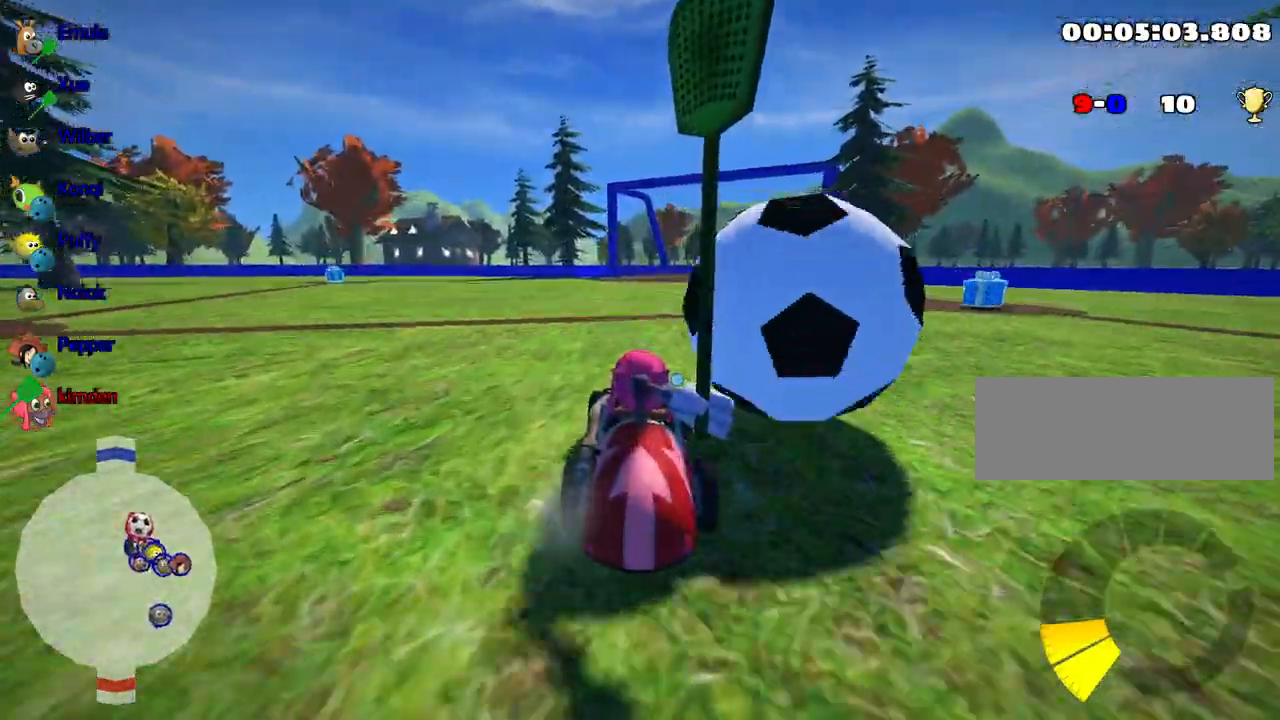
{"keys": ["up"], "events": [[17, "up", "down"], [84, "right", "up"], [250, "nitro", "down"], [450, "nitro", "up"]]}
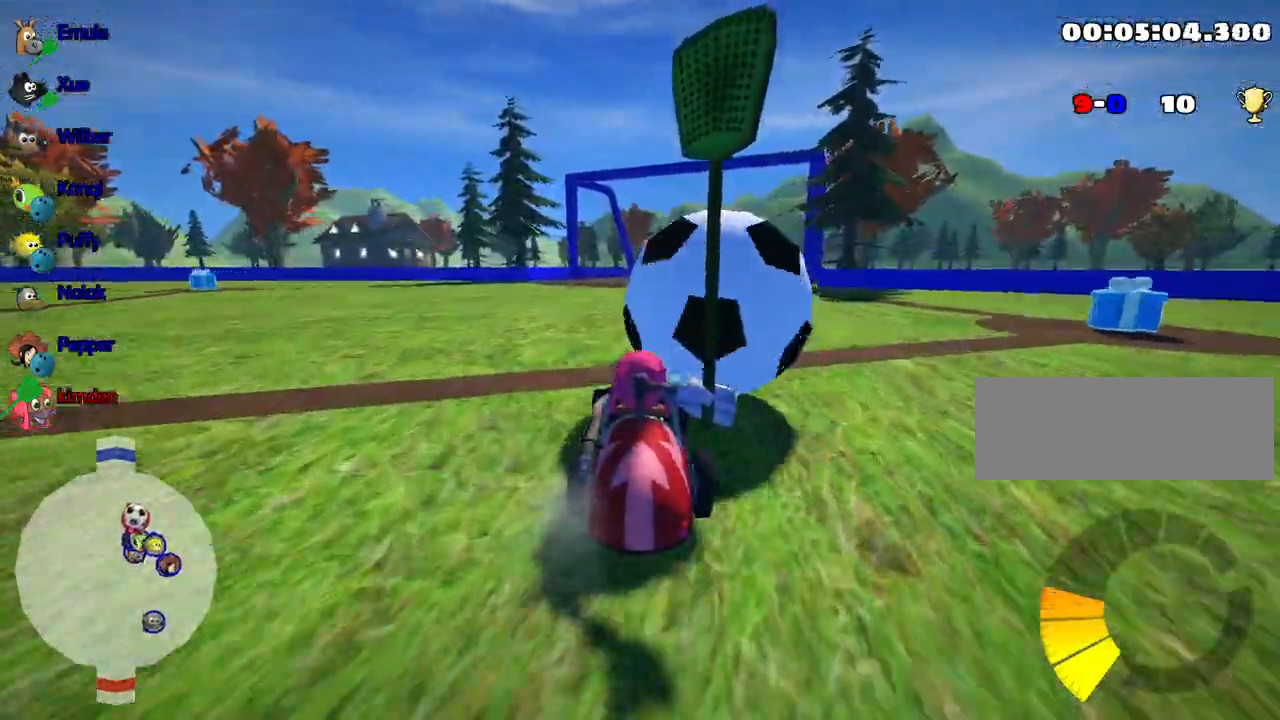
{"keys": ["up"], "events": [[67, "right", "down"], [217, "right", "up"]]}
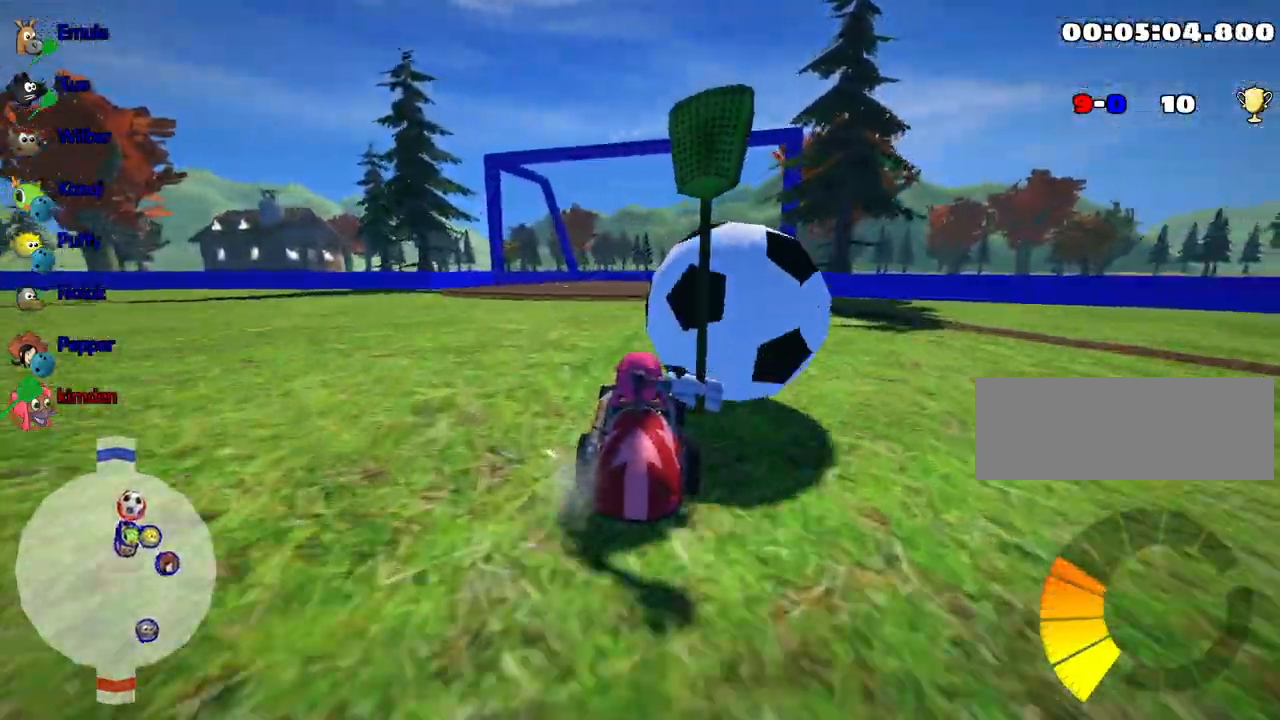
{"keys": ["down"], "events": [[50, "up", "up"], [367, "down", "down"]]}
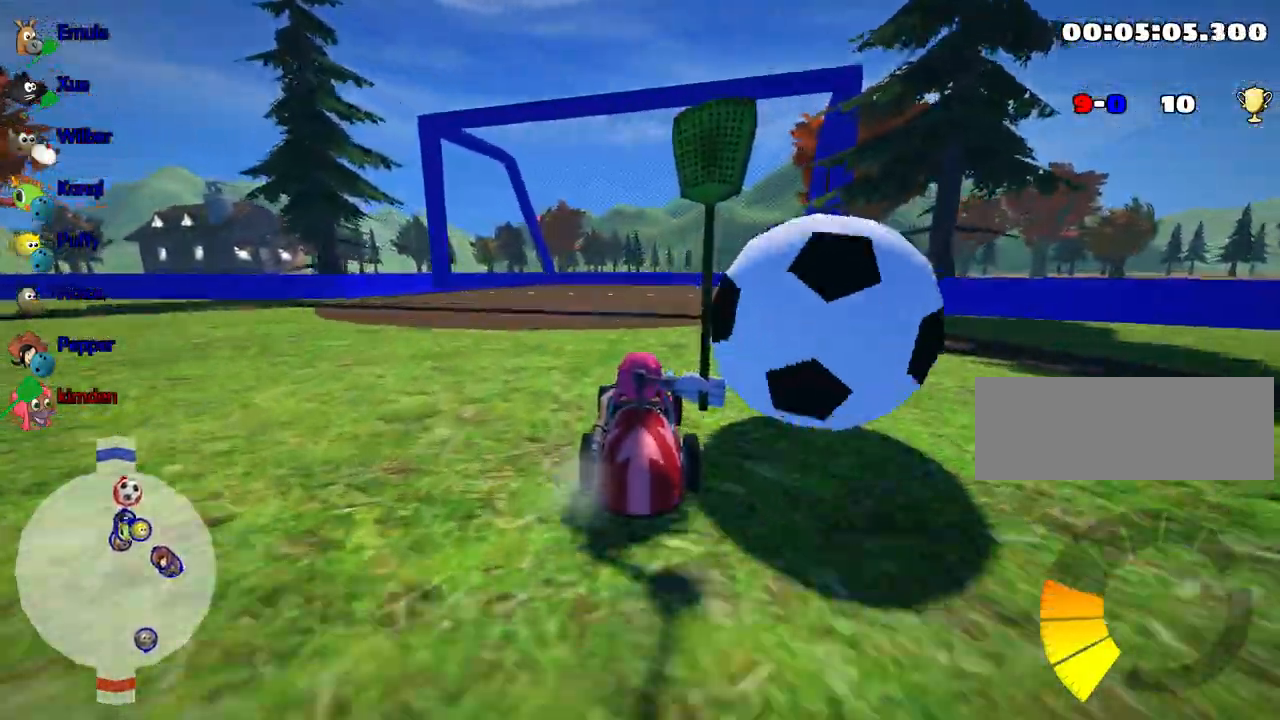
{"keys": [], "events": [[334, "down", "up"]]}